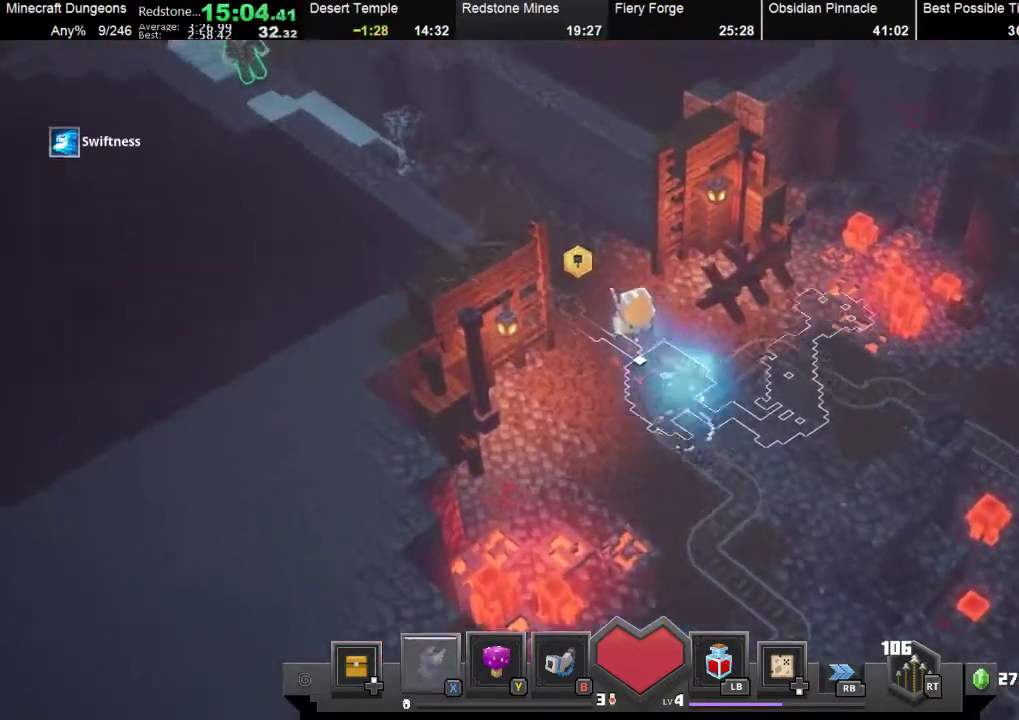
Gameplay with a controller (Xbox layout); each line is a JSON object with the inputs held at the frame after it. "events" lists button and stick changes between this image and that frame as [ms after this image, input, new state], when the widget could be followed in between. Not read: right_stick.
{"buttons": [], "left_stick": "up-left", "events": [[67, "X", "up"]]}
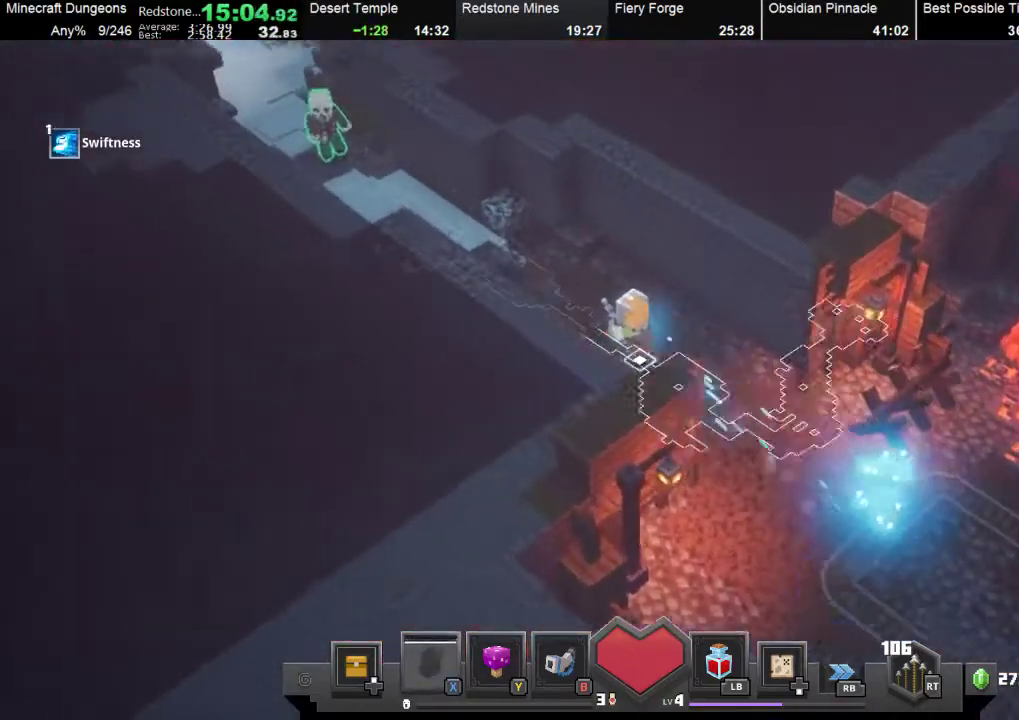
{"buttons": [], "left_stick": "up-left", "events": []}
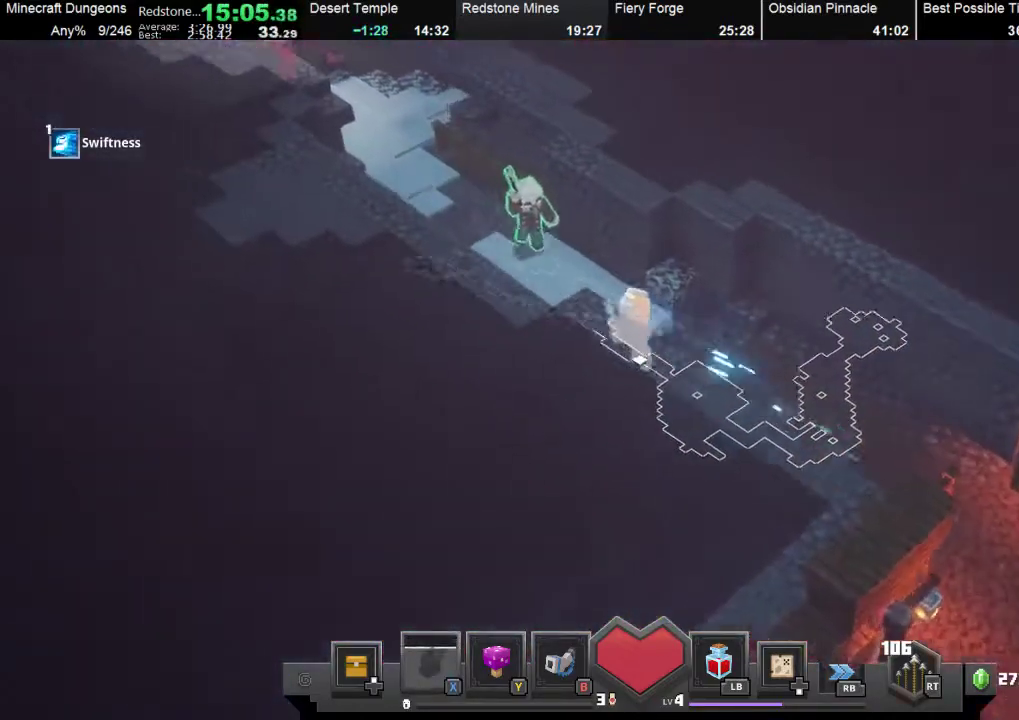
{"buttons": [], "left_stick": "up-left", "events": [[233, "A", "down"], [367, "A", "up"]]}
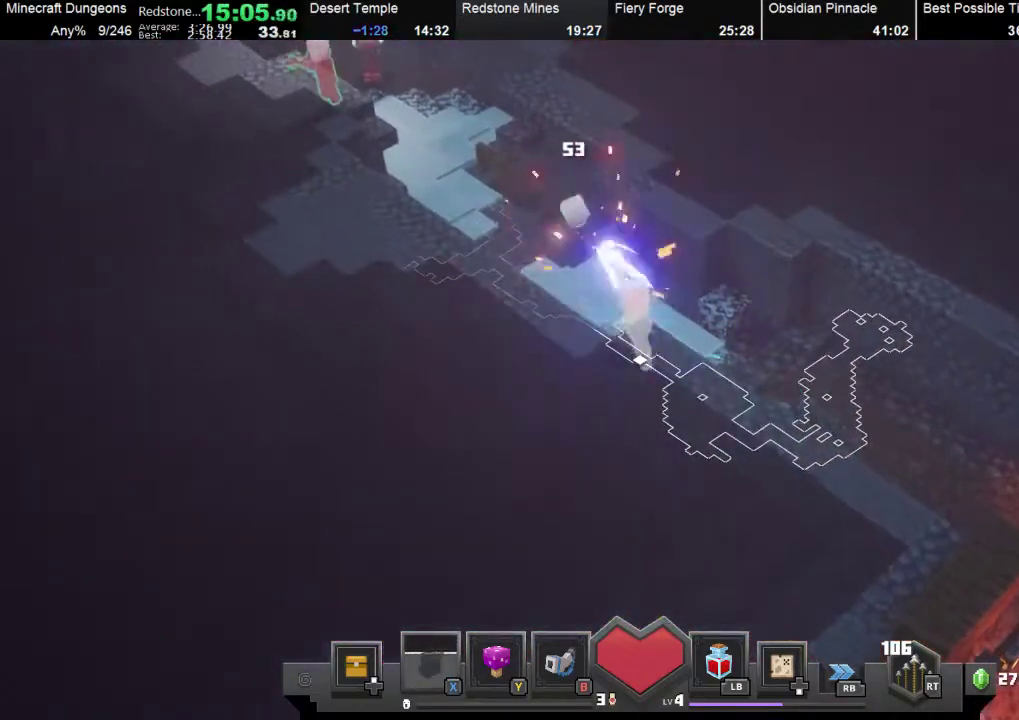
{"buttons": [], "left_stick": "up-left", "events": []}
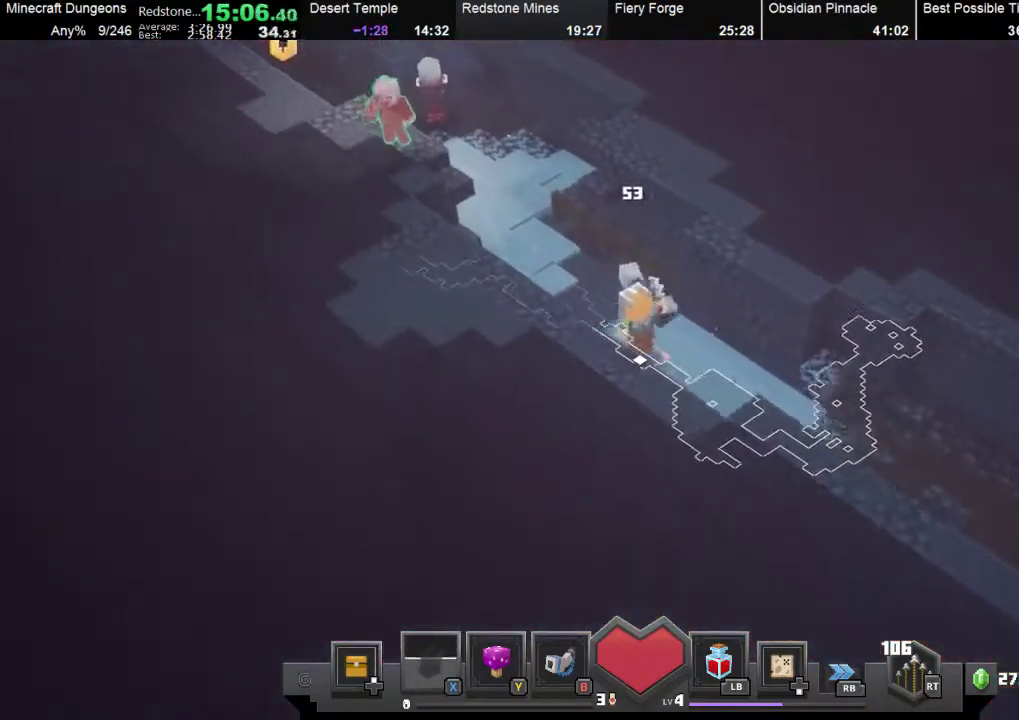
{"buttons": [], "left_stick": "up-left", "events": []}
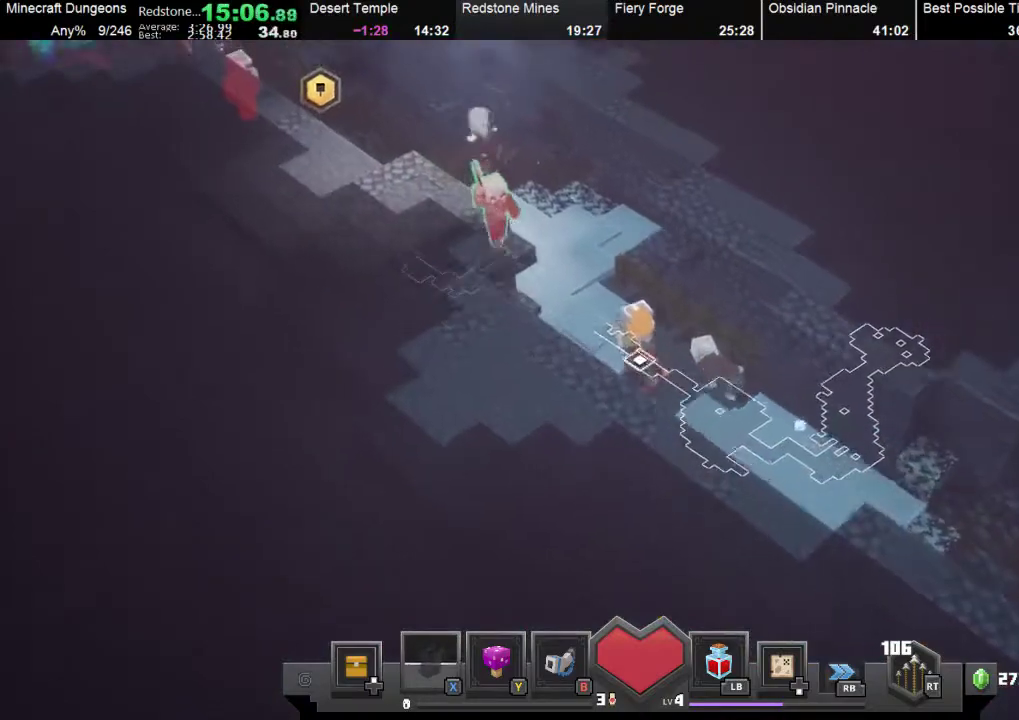
{"buttons": ["A"], "left_stick": "up-left", "events": [[467, "A", "down"]]}
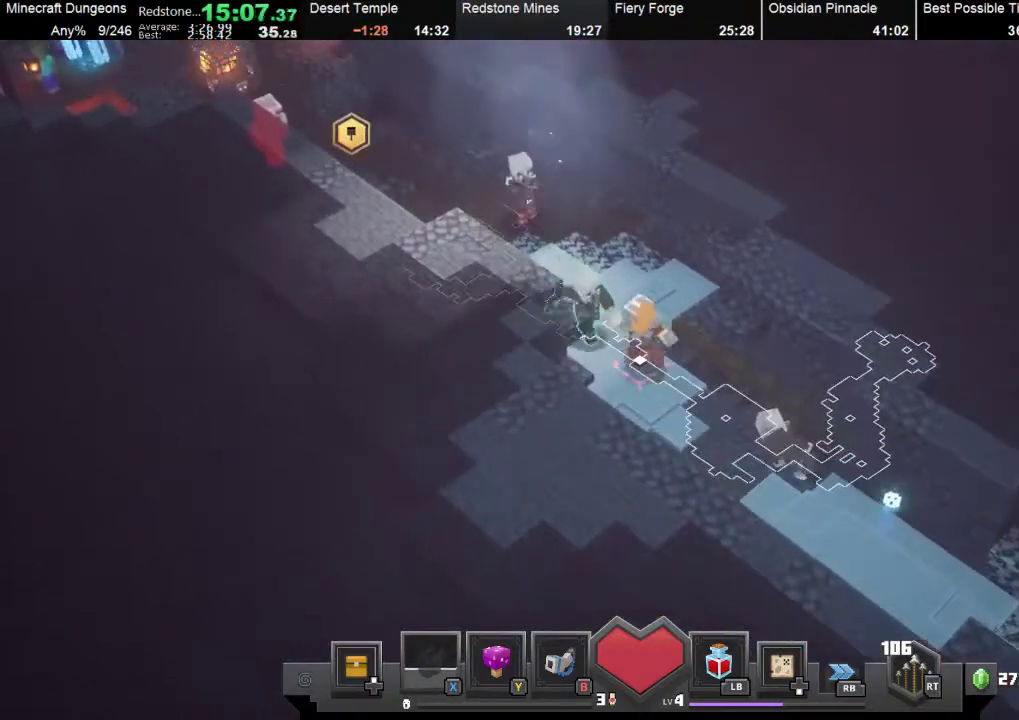
{"buttons": [], "left_stick": "up-left", "events": [[100, "A", "up"]]}
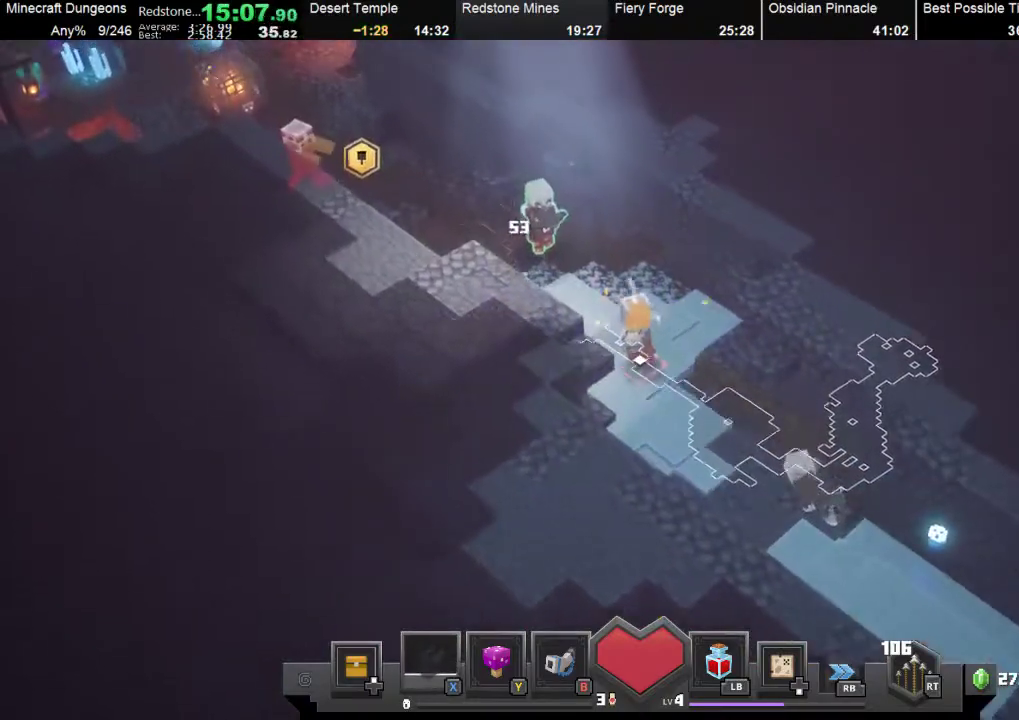
{"buttons": ["A"], "left_stick": "up-left", "events": [[500, "A", "down"]]}
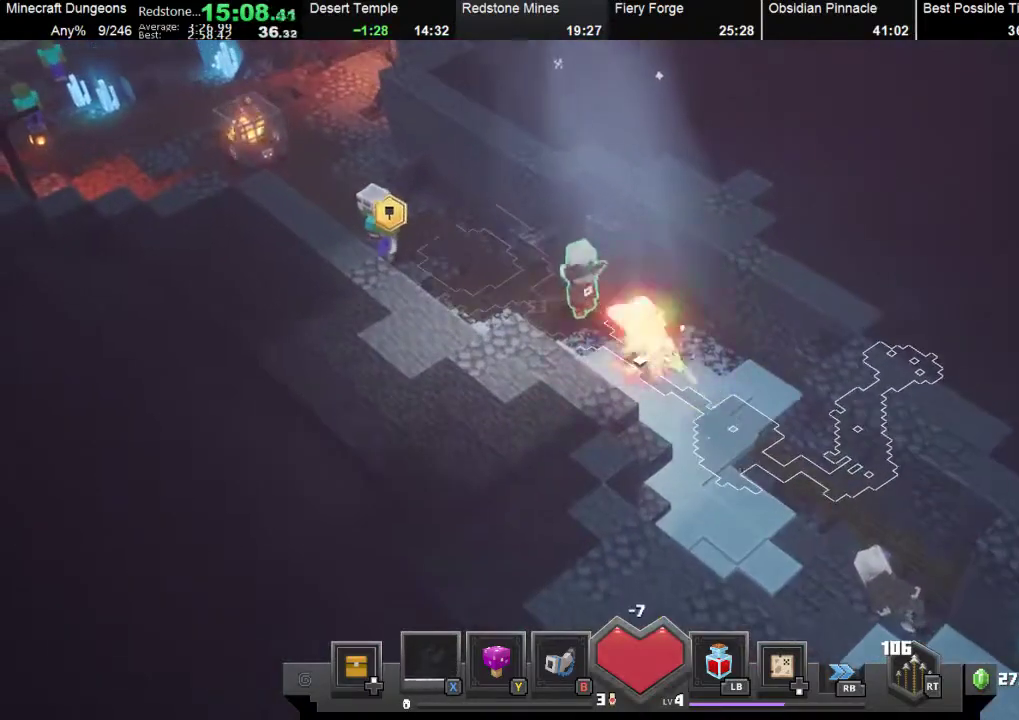
{"buttons": [], "left_stick": "up-left", "events": [[100, "A", "up"]]}
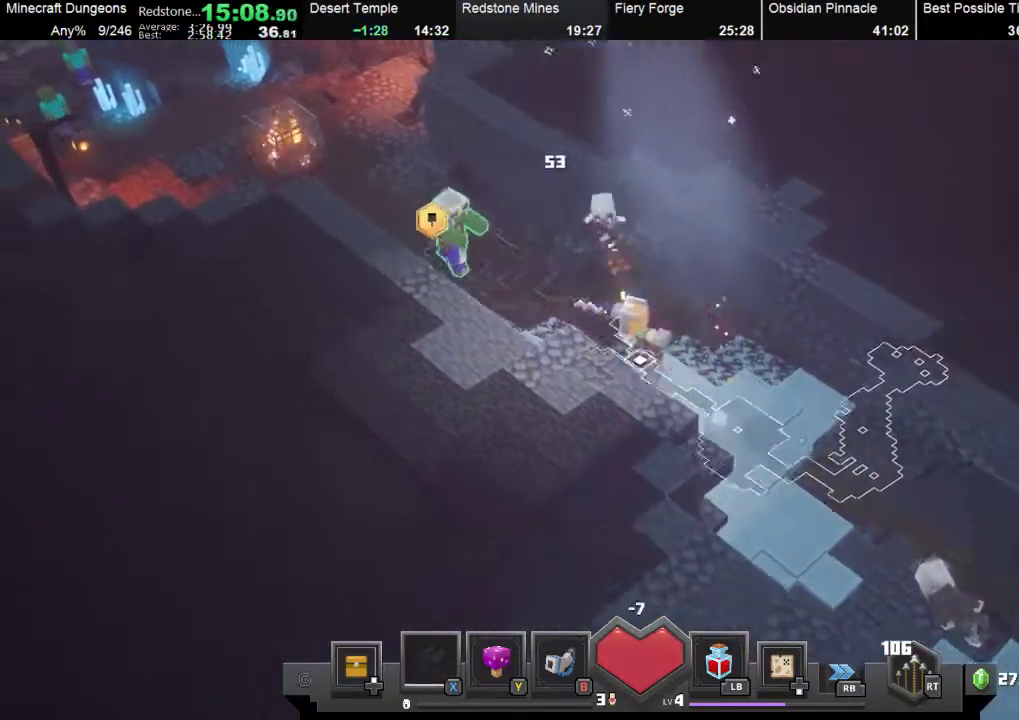
{"buttons": [], "left_stick": "left", "events": [[233, "X", "down"], [367, "X", "up"], [367, "left_stick", "left"]]}
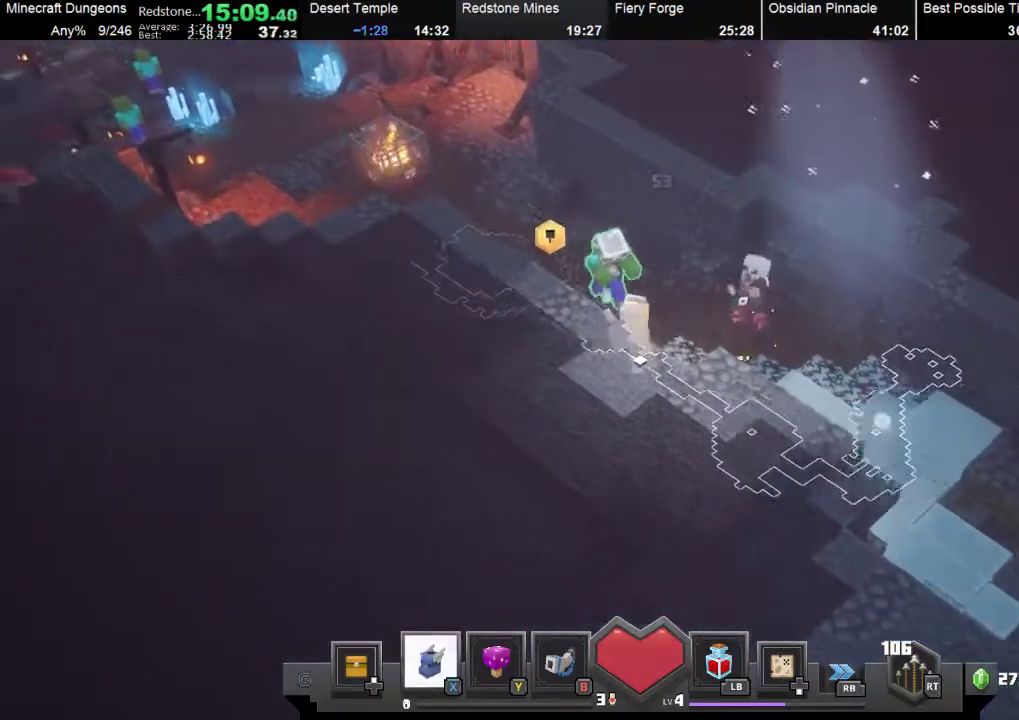
{"buttons": [], "left_stick": "up-left", "events": [[33, "left_stick", "up-left"], [133, "X", "down"], [300, "X", "up"]]}
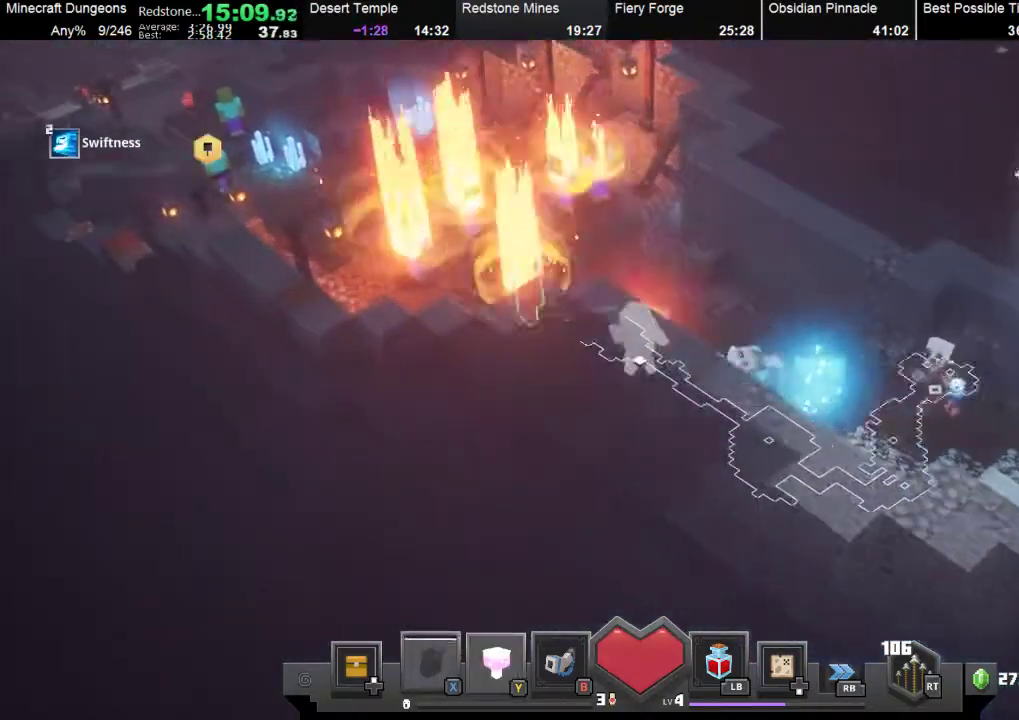
{"buttons": [], "left_stick": "left", "events": [[33, "Y", "down"], [167, "Y", "up"], [233, "left_stick", "left"]]}
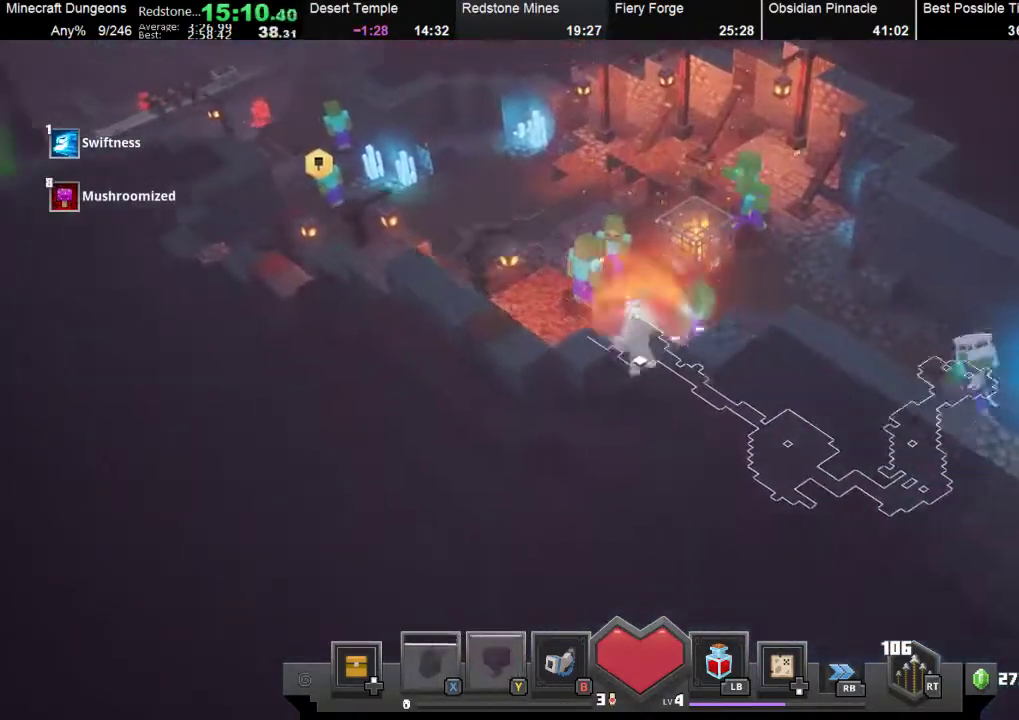
{"buttons": [], "left_stick": "up-left", "events": [[167, "left_stick", "up-left"]]}
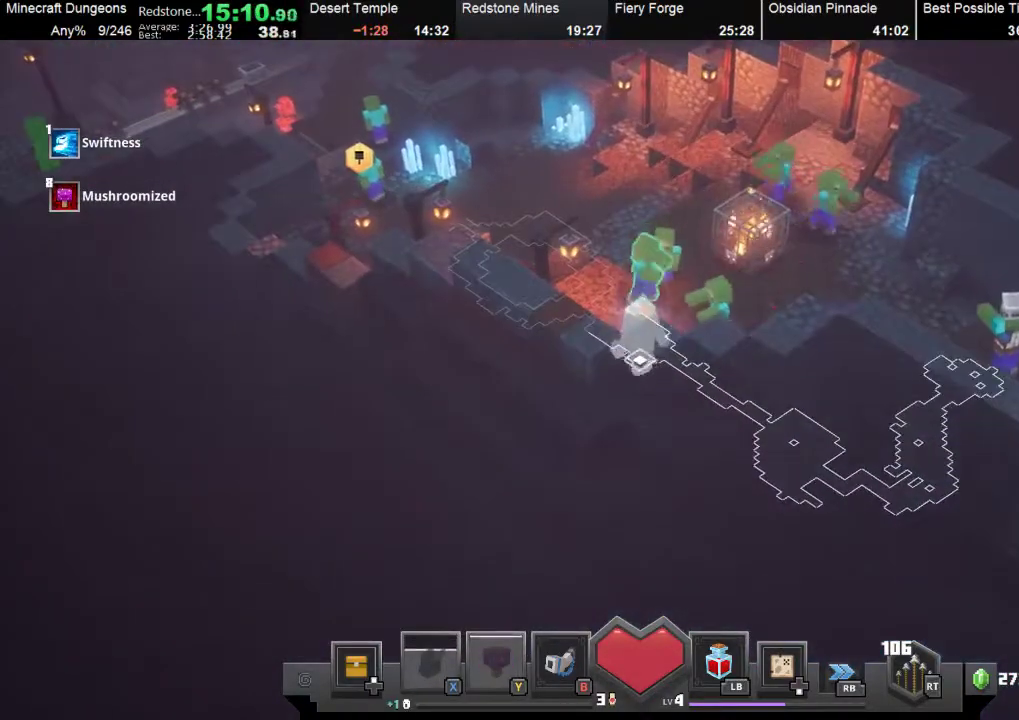
{"buttons": [], "left_stick": "up-left", "events": [[167, "left_stick", "up"], [333, "left_stick", "up-left"]]}
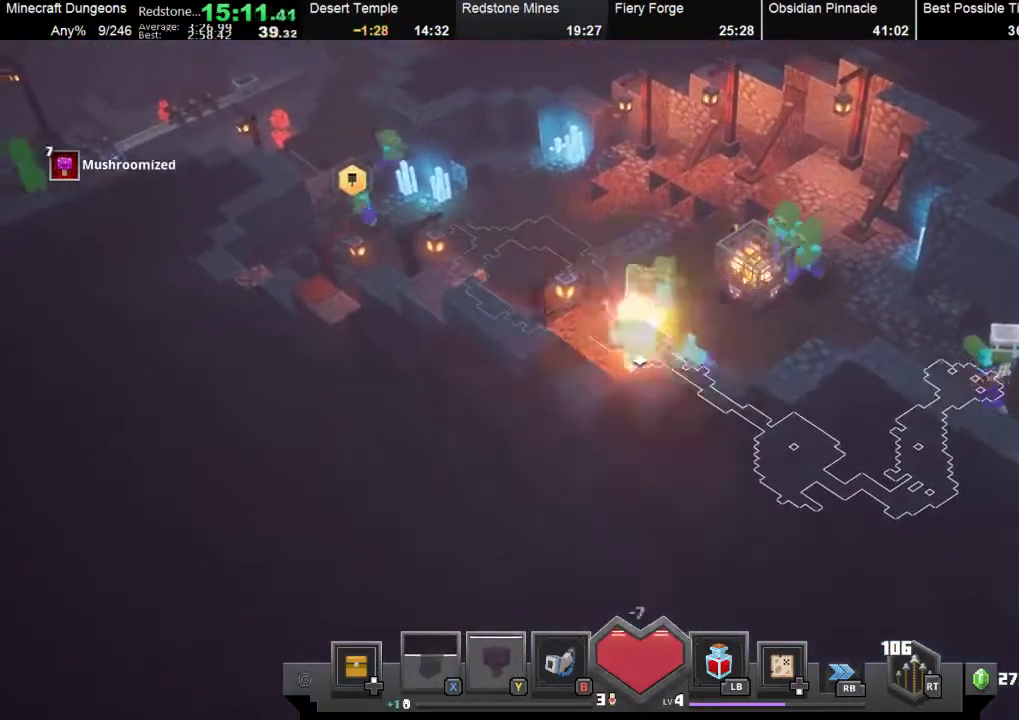
{"buttons": [], "left_stick": "up-left", "events": [[267, "left_stick", "up"], [433, "left_stick", "up-left"]]}
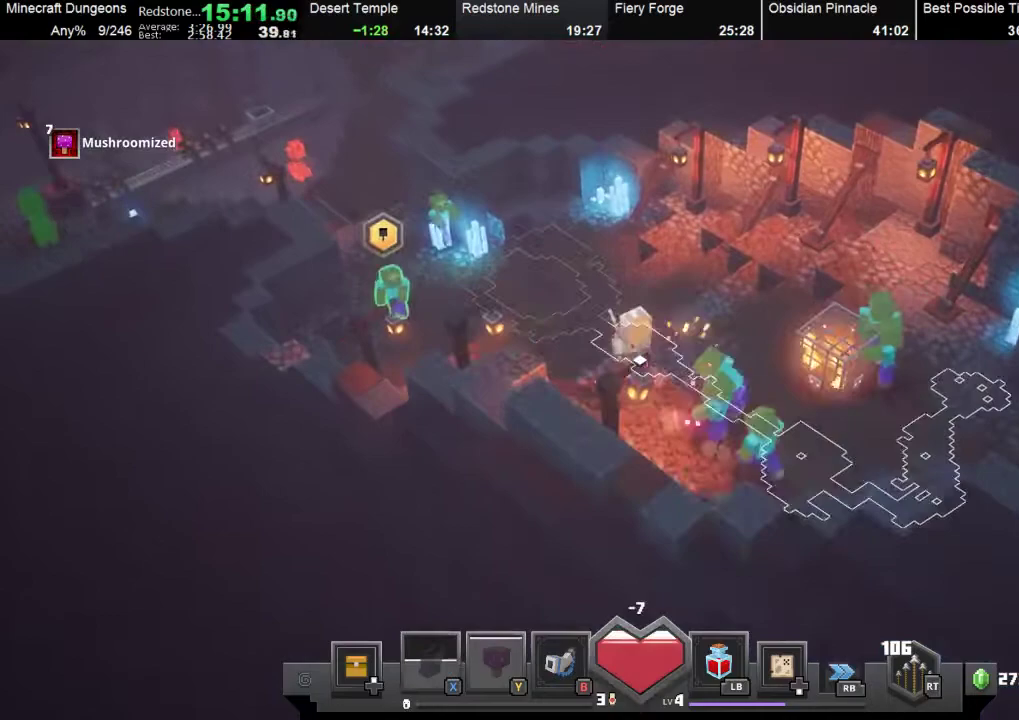
{"buttons": [], "left_stick": "up-left", "events": []}
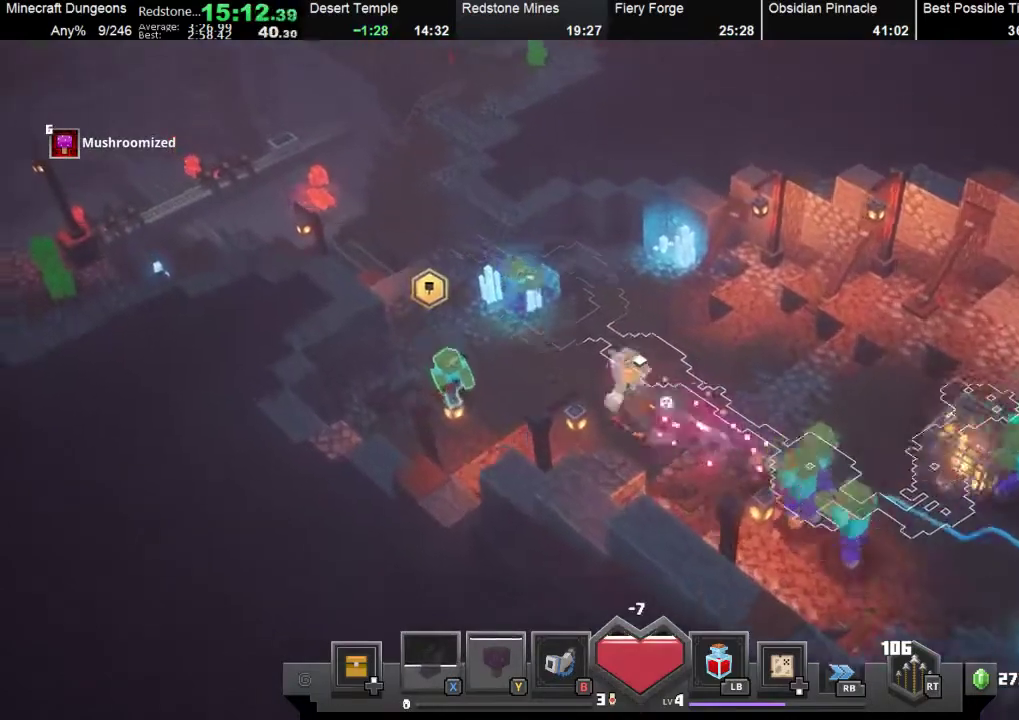
{"buttons": [], "left_stick": "up-left", "events": [[33, "R1", "down"], [167, "R1", "up"]]}
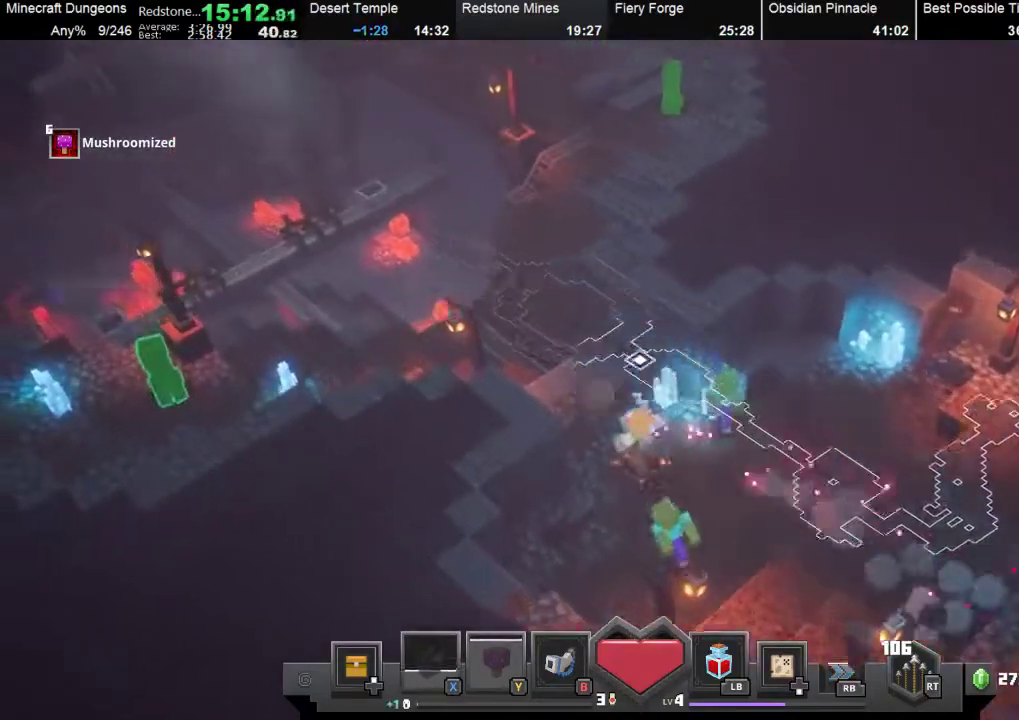
{"buttons": ["X"], "left_stick": "up-left", "events": [[33, "X", "down"], [233, "X", "up"], [433, "X", "down"]]}
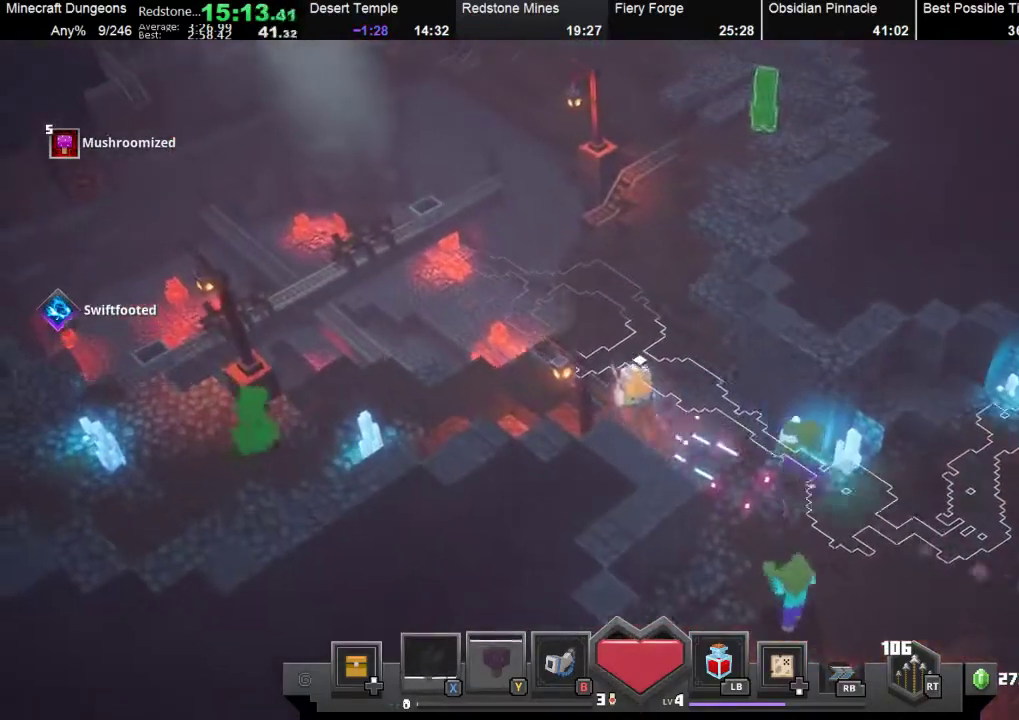
{"buttons": [], "left_stick": "left", "events": [[67, "X", "up"], [200, "left_stick", "left"], [233, "X", "down"], [300, "X", "up"]]}
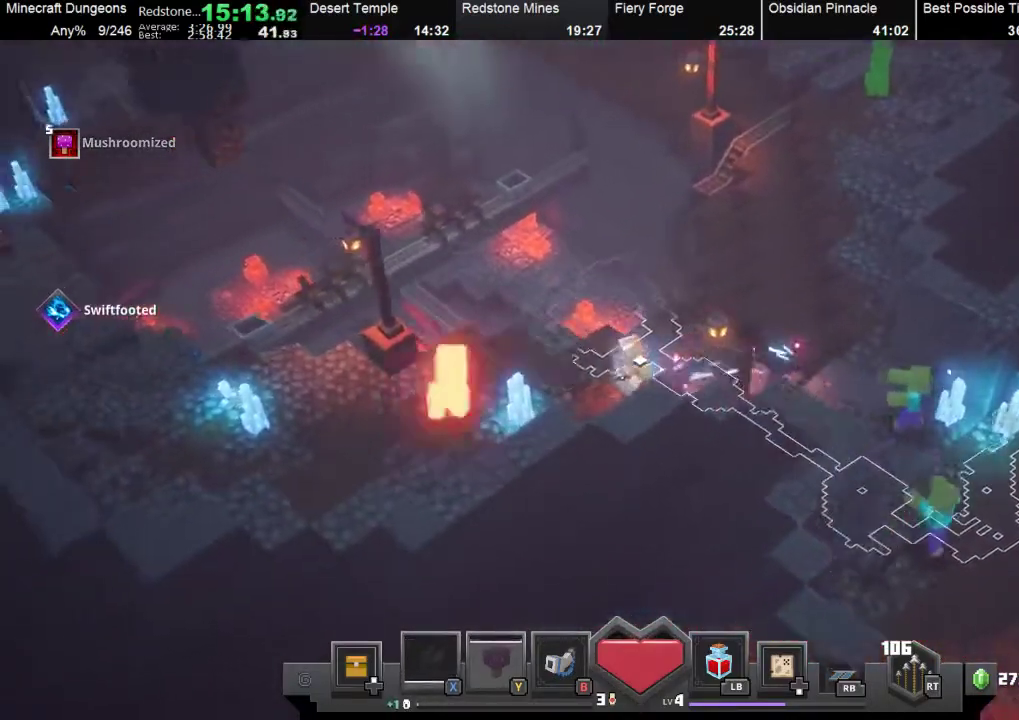
{"buttons": [], "left_stick": "left", "events": [[200, "A", "down"], [300, "A", "up"]]}
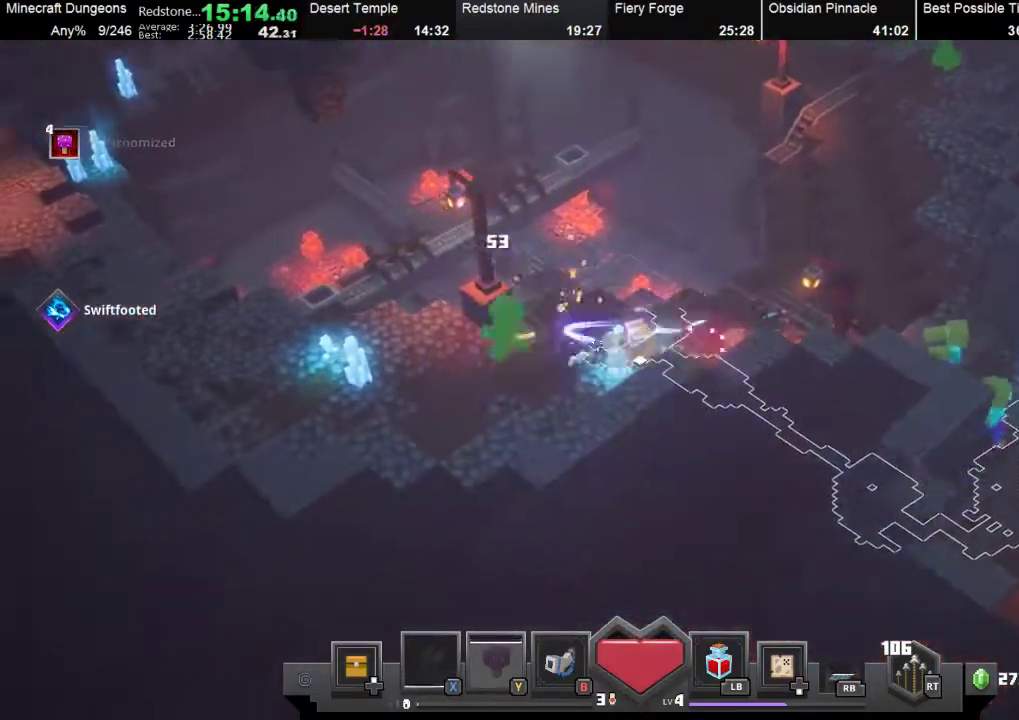
{"buttons": [], "left_stick": "left", "events": [[200, "X", "down"], [367, "X", "up"]]}
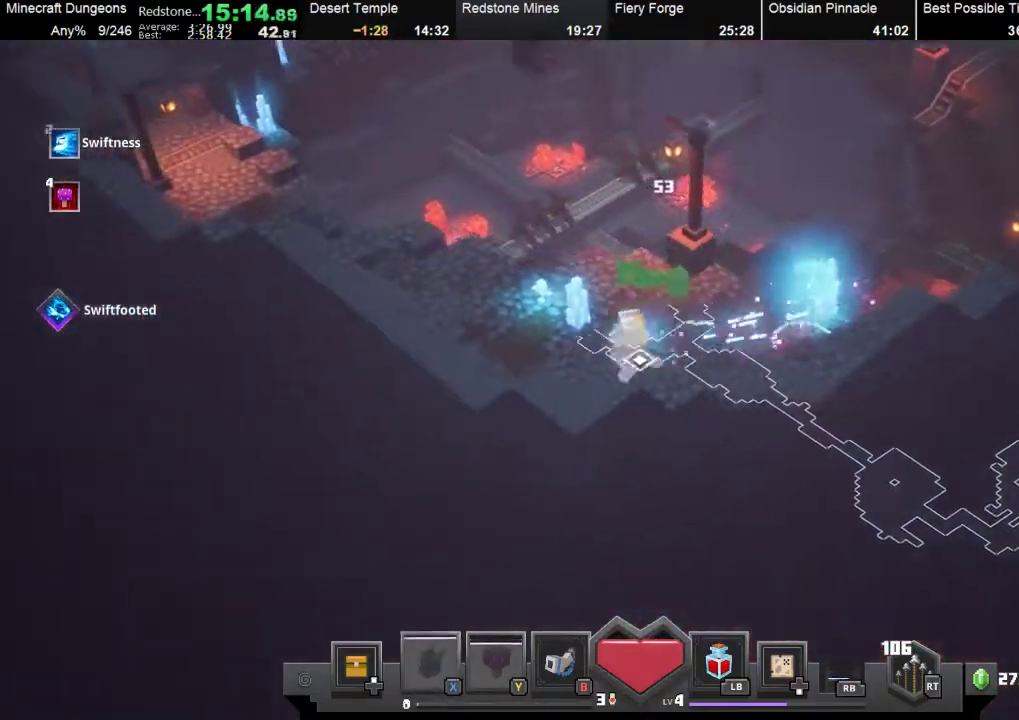
{"buttons": [], "left_stick": "up-left", "events": [[200, "left_stick", "up-left"]]}
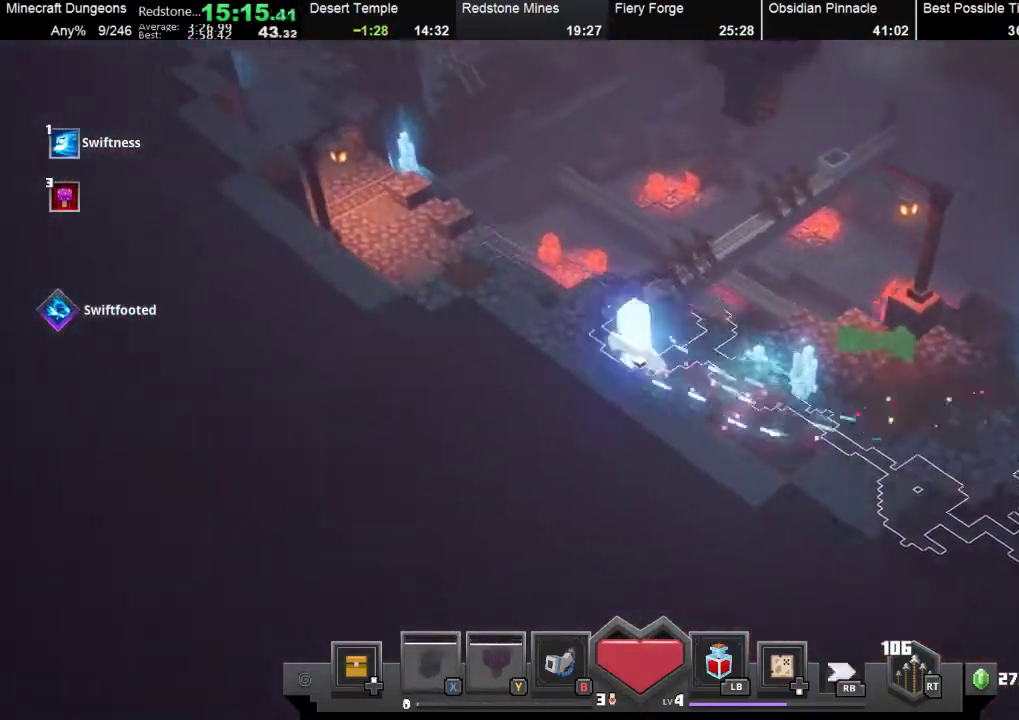
{"buttons": [], "left_stick": "up-left", "events": []}
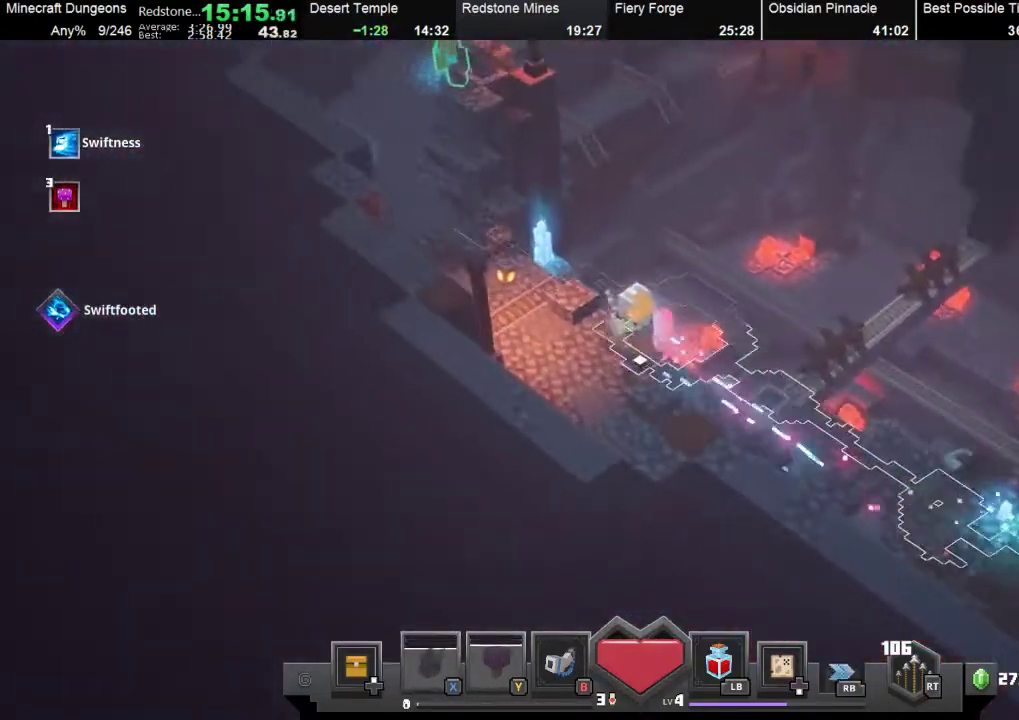
{"buttons": [], "left_stick": "up-left", "events": [[133, "R1", "down"], [300, "R1", "up"]]}
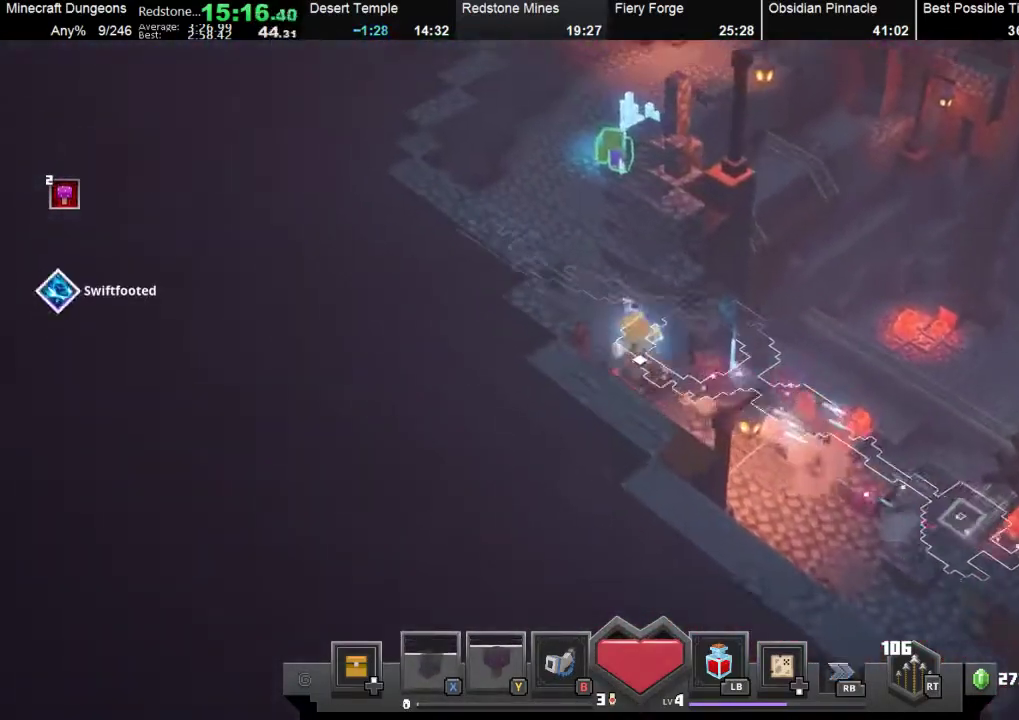
{"buttons": [], "left_stick": "up-left", "events": []}
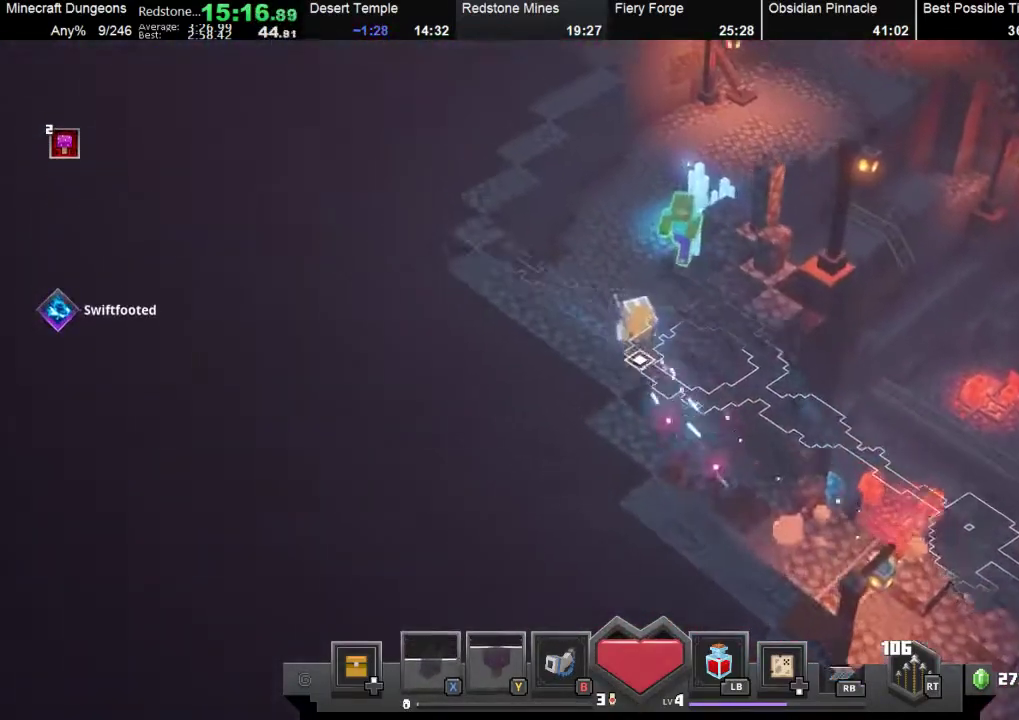
{"buttons": ["X"], "left_stick": "up", "events": [[467, "X", "down"], [467, "left_stick", "up"]]}
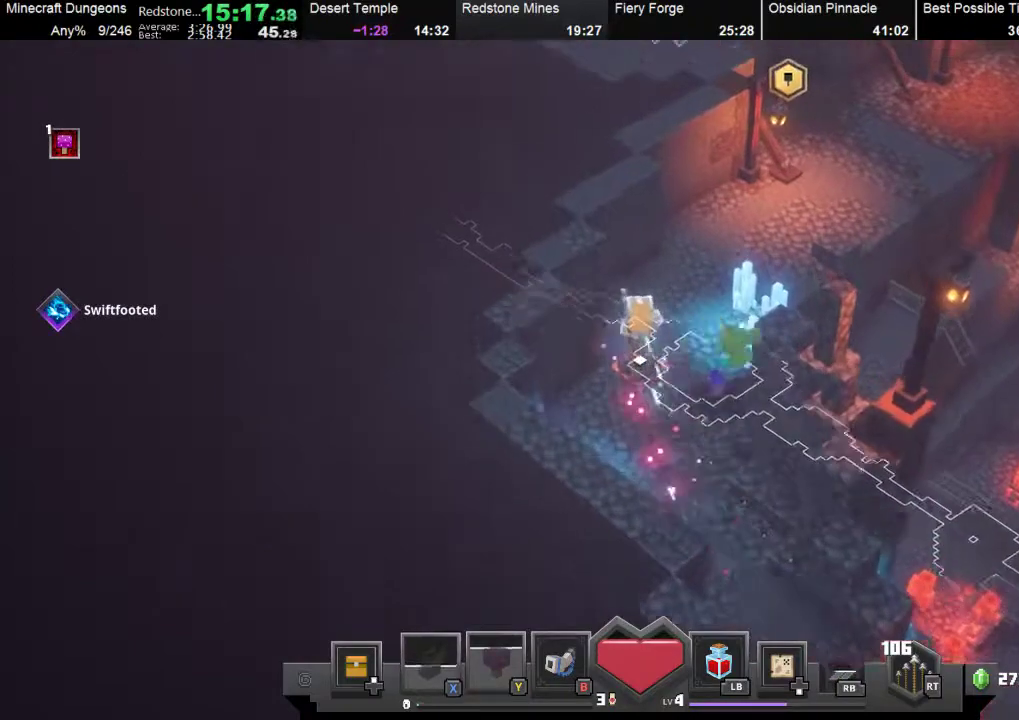
{"buttons": [], "left_stick": "up-right", "events": [[67, "X", "up"], [233, "X", "down"], [300, "X", "up"], [333, "left_stick", "up-right"], [433, "X", "down"], [500, "X", "up"]]}
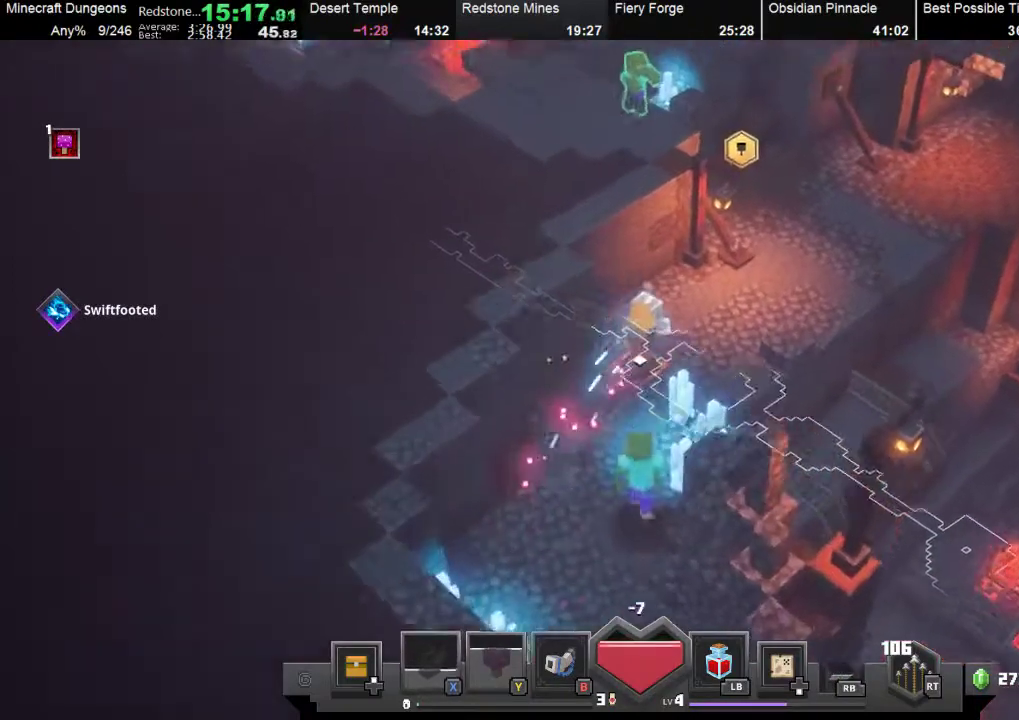
{"buttons": [], "left_stick": "up-right", "events": [[133, "X", "down"], [200, "X", "up"], [333, "X", "down"], [433, "X", "up"]]}
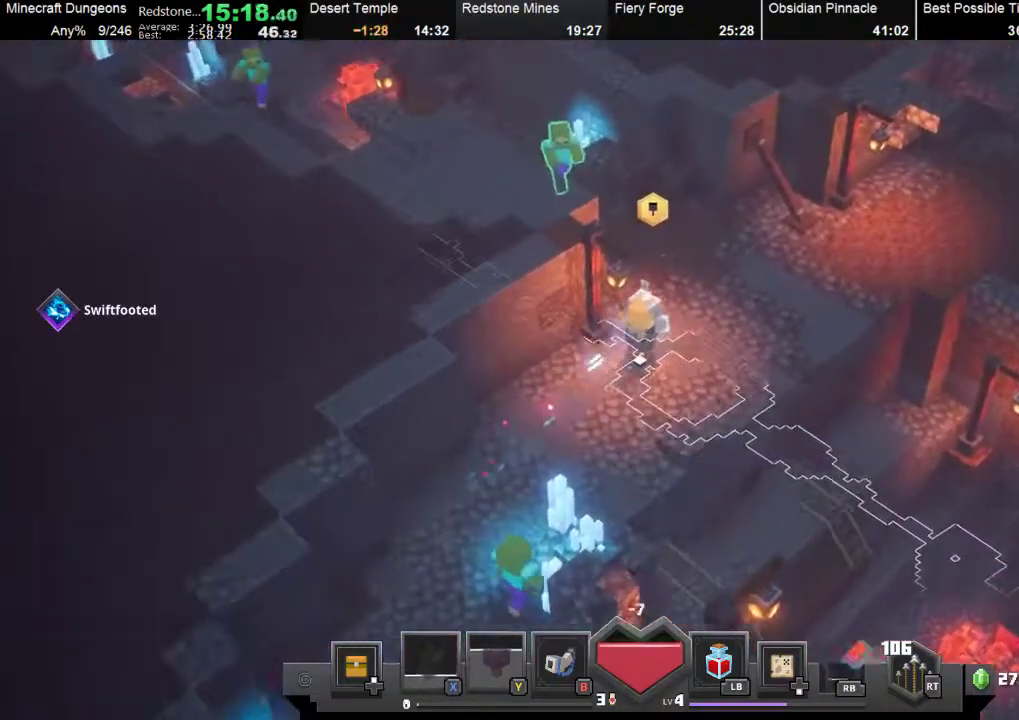
{"buttons": [], "left_stick": "up-left", "events": [[67, "X", "down"], [133, "X", "up"], [300, "X", "down"], [367, "X", "up"], [400, "left_stick", "up-left"]]}